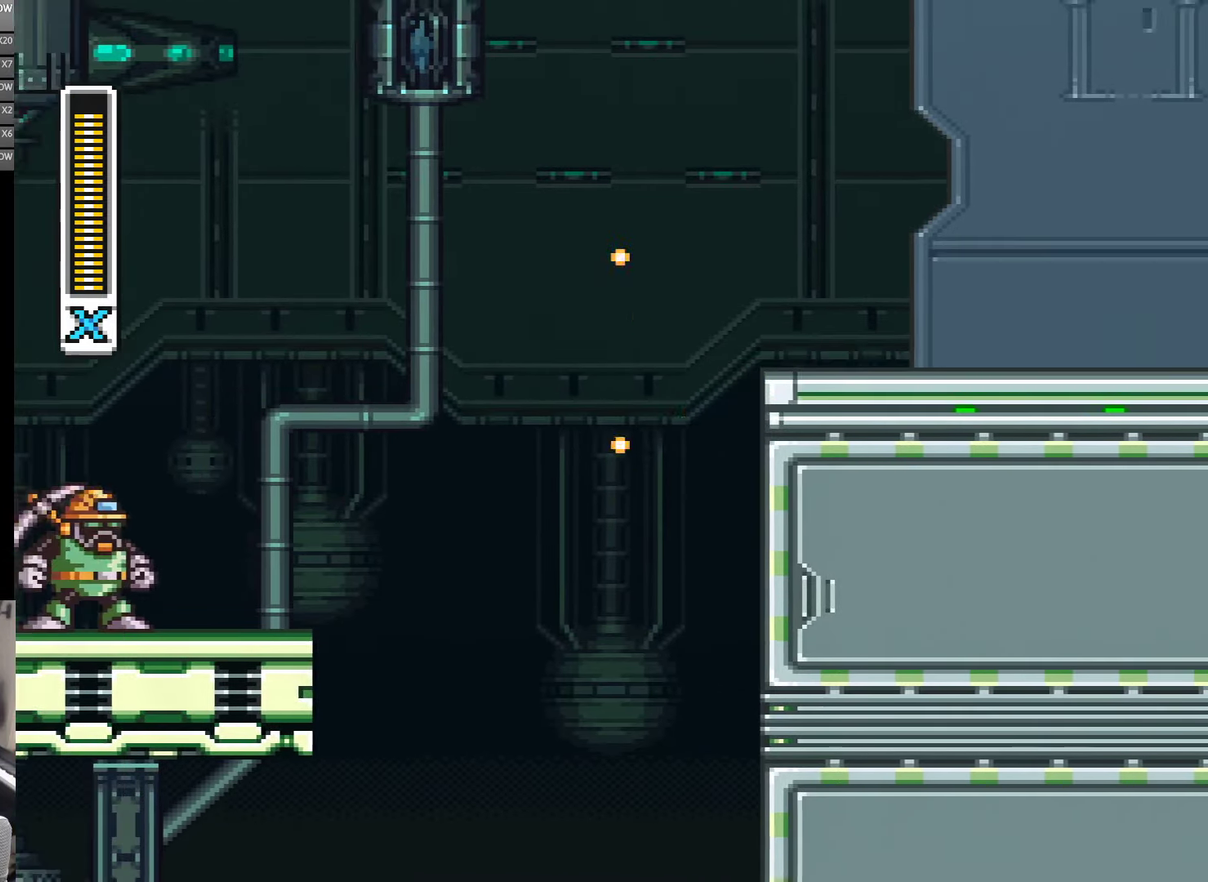
Gameplay with a controller (Nintendo layout); each line is a JSON object with the inputs held at the frame after it. "events" lists button and stick changes between this image and that frame as [ms after this image, input, new state], when the widget could be followed in between. Not read: L3 R3 Y.
{"buttons": ["A", "DPAD_RIGHT"], "events": [[317, "A", "up"], [317, "B", "up"], [317, "DPAD_UP", "up"], [483, "A", "down"]]}
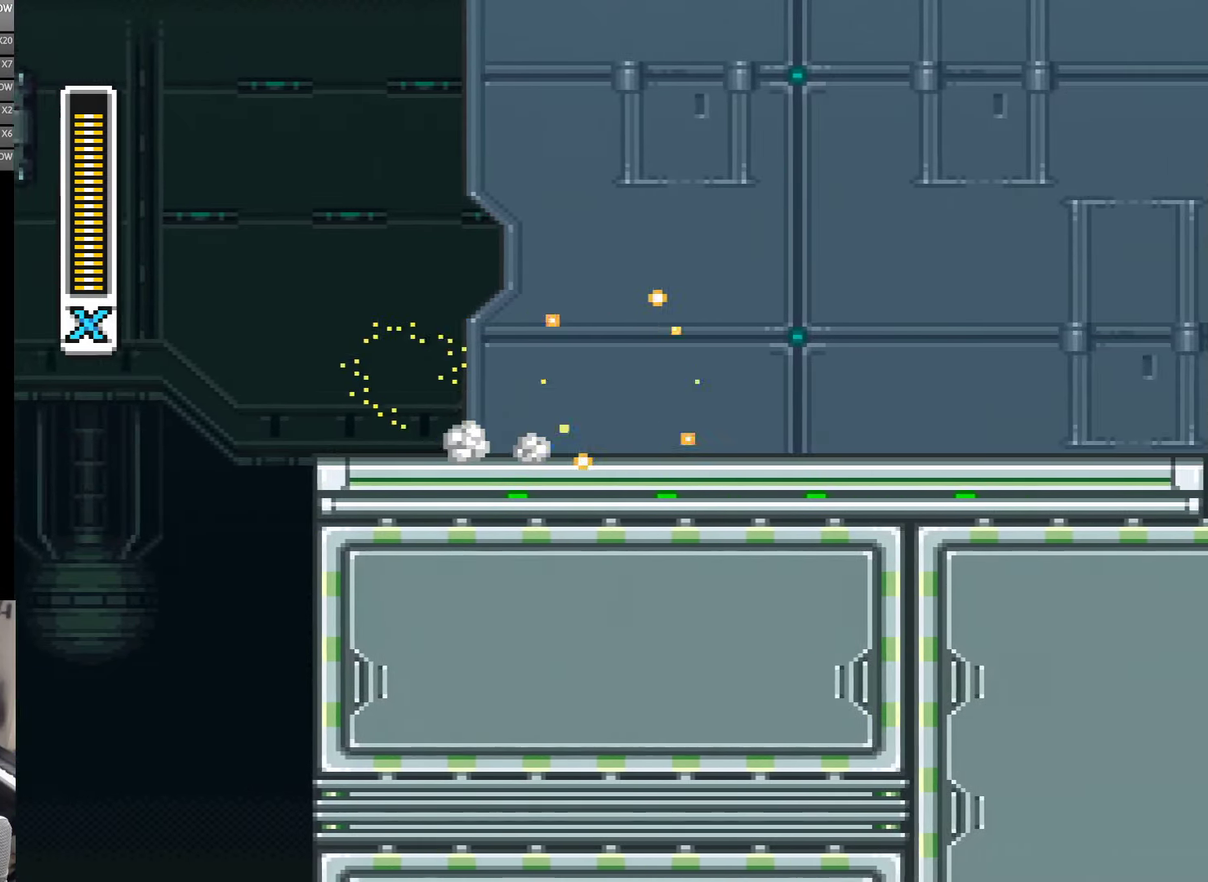
{"buttons": ["DPAD_RIGHT"], "events": [[283, "B", "down"], [433, "B", "up"], [467, "A", "up"]]}
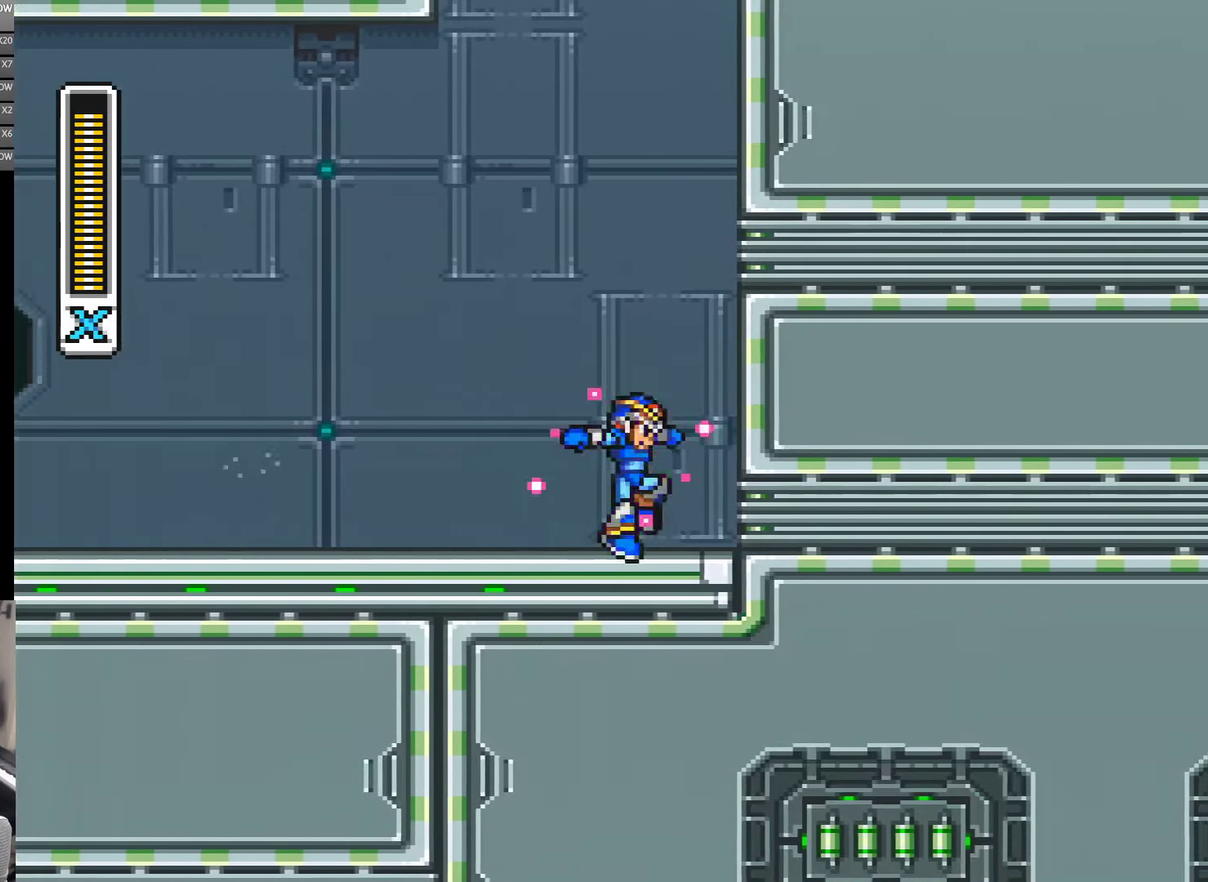
{"buttons": ["DPAD_UP", "DPAD_RIGHT"], "events": [[183, "A", "down"], [183, "B", "down"], [283, "DPAD_UP", "down"], [467, "A", "up"], [467, "B", "up"]]}
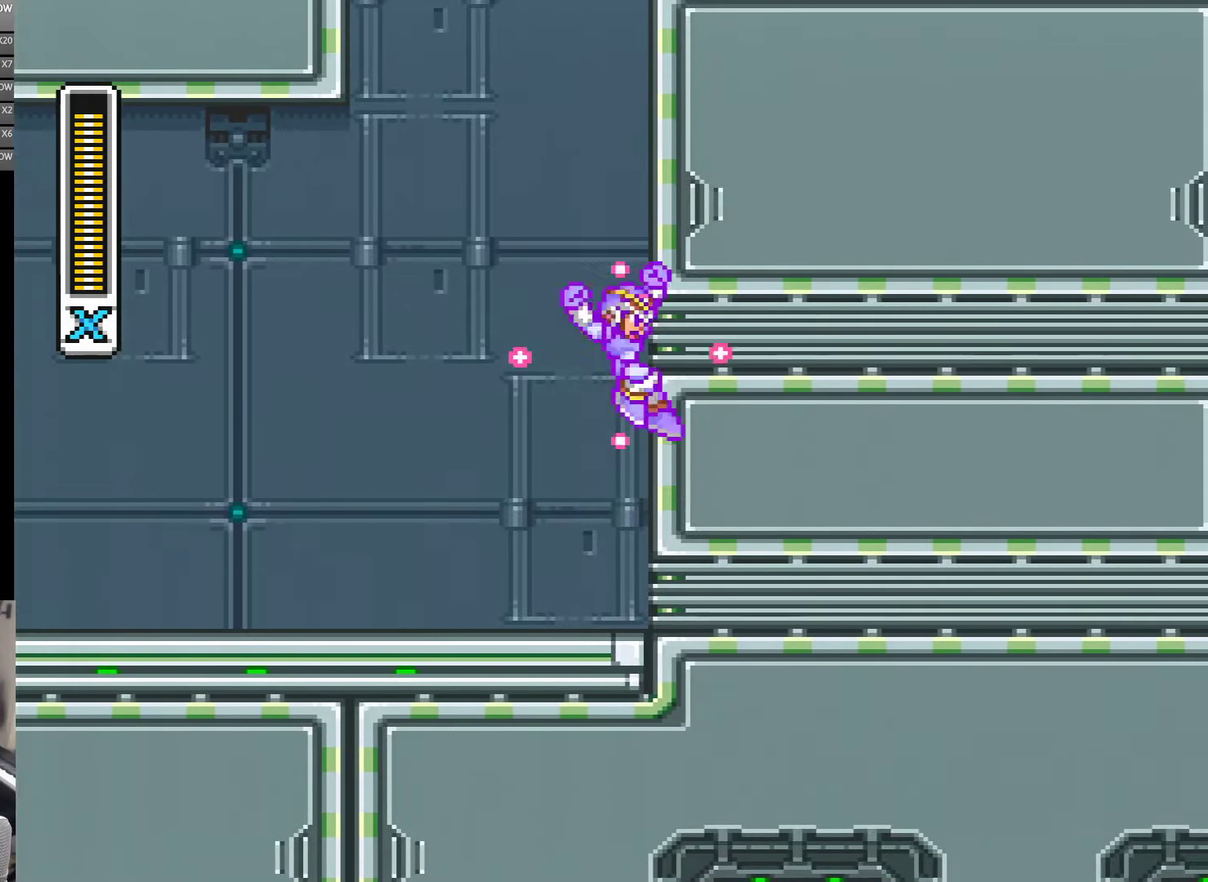
{"buttons": ["A", "DPAD_UP", "DPAD_RIGHT"], "events": [[67, "A", "down"], [67, "B", "down"], [383, "B", "up"], [417, "A", "up"], [483, "A", "down"]]}
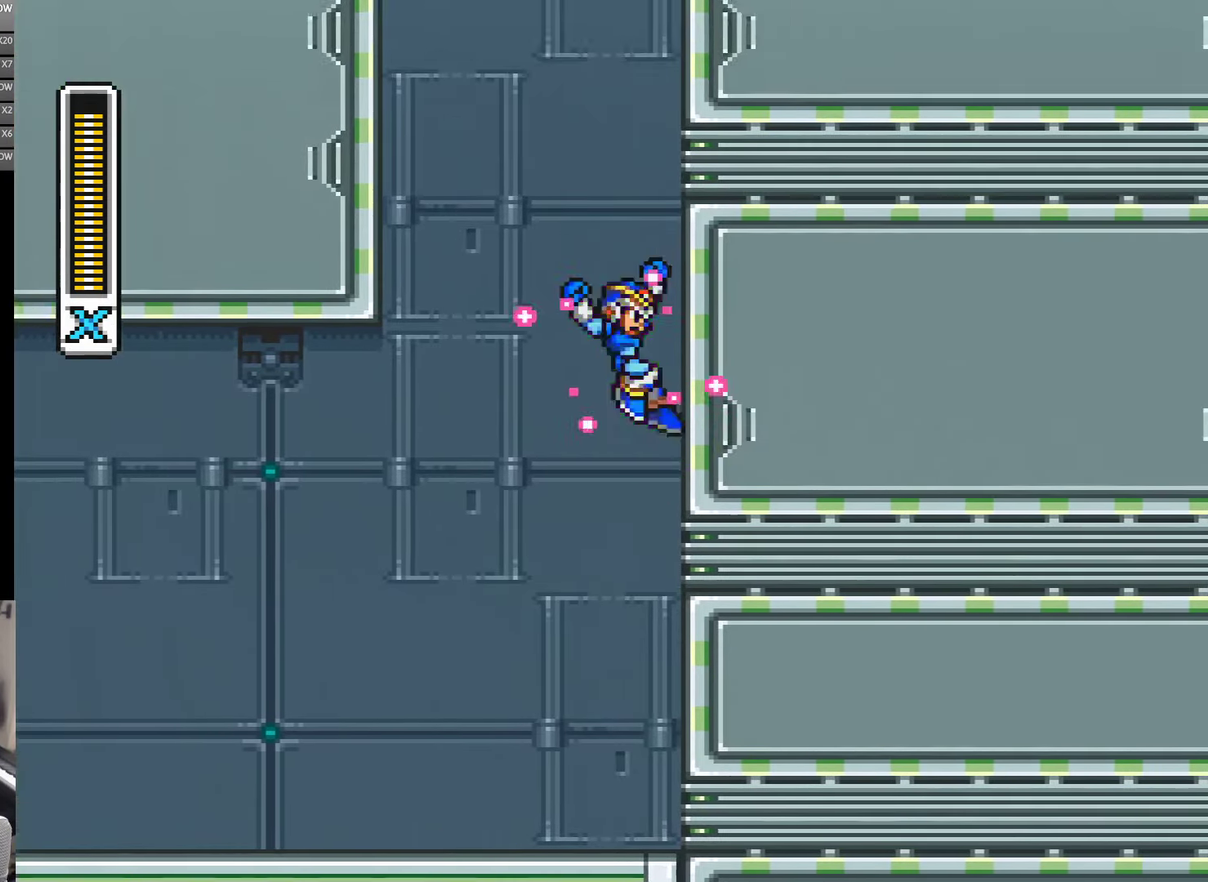
{"buttons": ["A", "B", "DPAD_UP", "DPAD_RIGHT"], "events": [[33, "B", "down"], [367, "B", "up"], [383, "A", "up"], [450, "A", "down"], [500, "B", "down"]]}
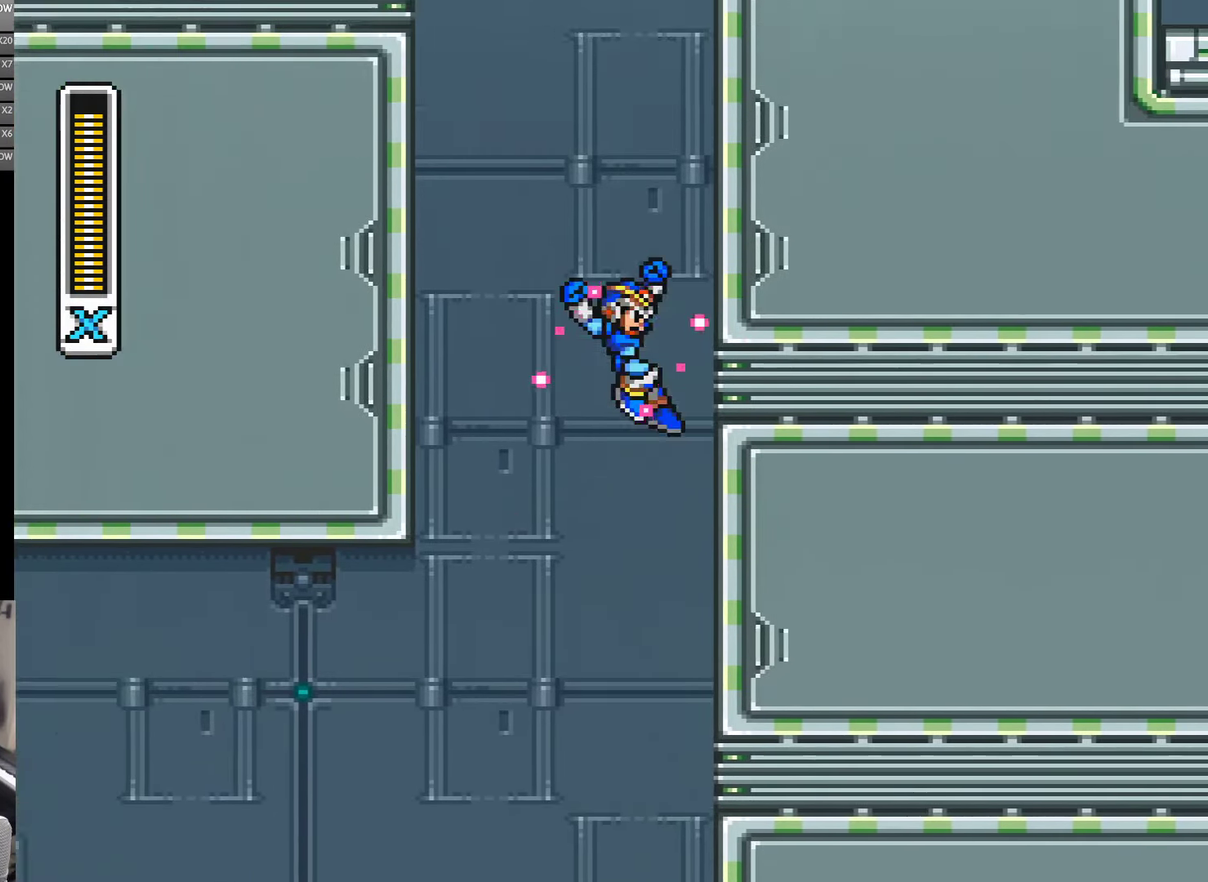
{"buttons": ["A", "B", "DPAD_UP", "DPAD_RIGHT"], "events": [[350, "A", "up"], [350, "B", "up"], [450, "A", "down"], [450, "B", "down"]]}
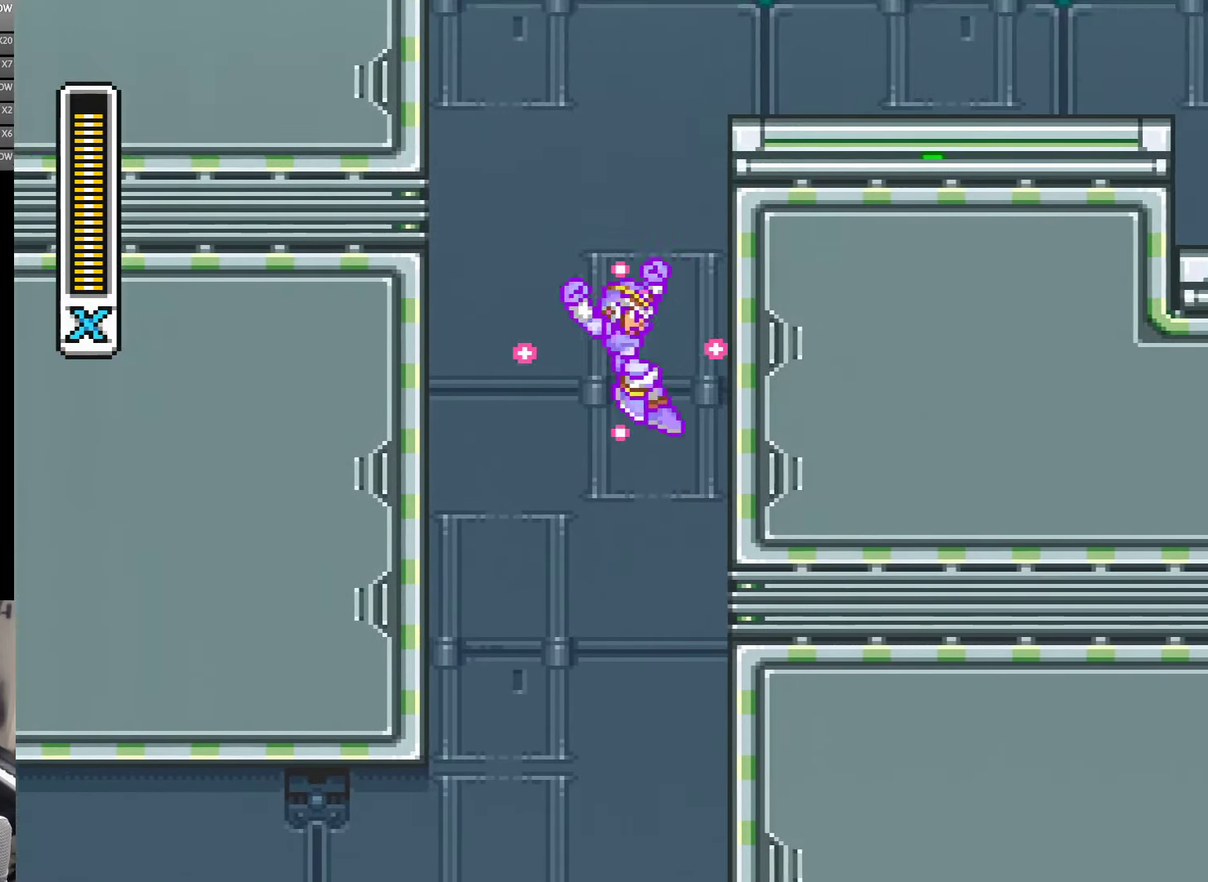
{"buttons": ["A", "B", "DPAD_UP", "DPAD_RIGHT"], "events": [[317, "B", "up"], [350, "A", "up"], [450, "A", "down"], [450, "B", "down"]]}
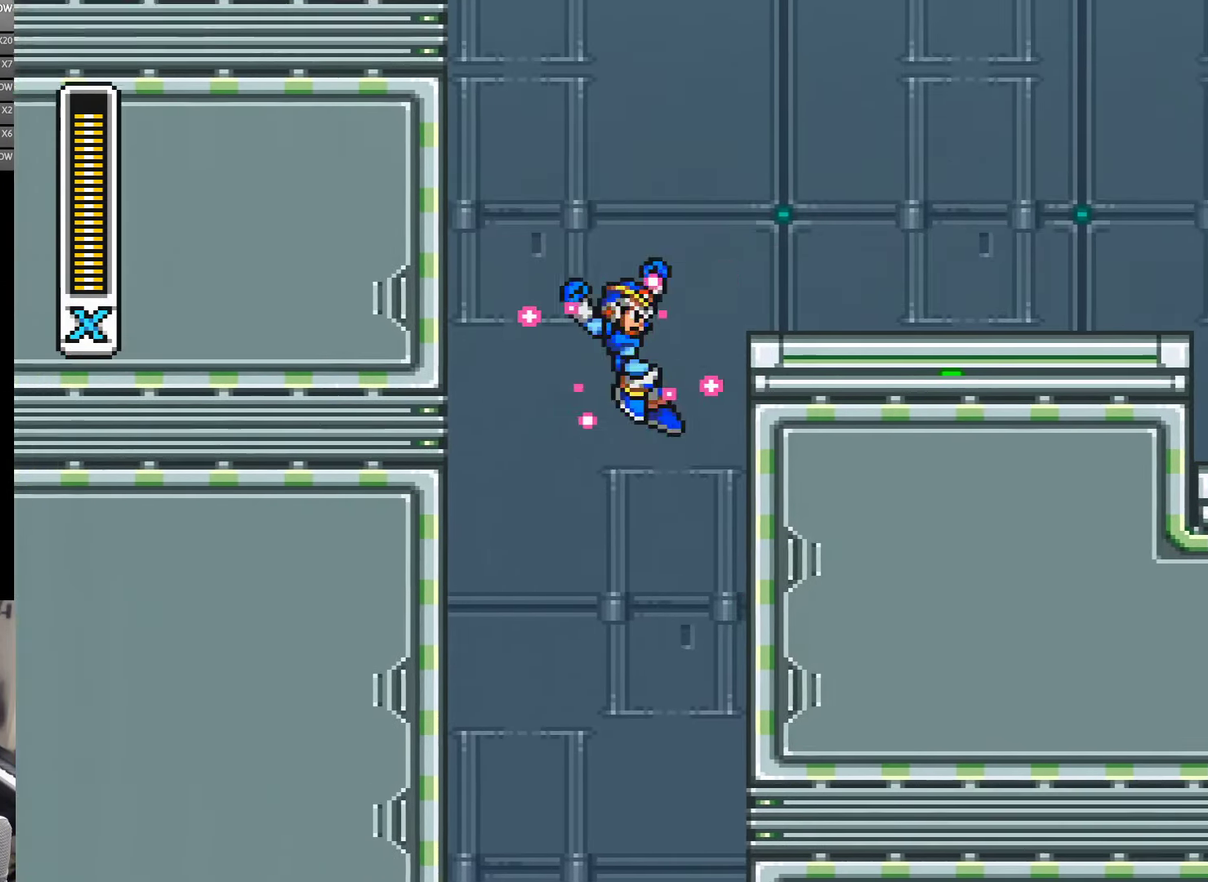
{"buttons": ["DPAD_RIGHT"], "events": [[283, "B", "up"], [367, "A", "up"], [367, "DPAD_UP", "up"]]}
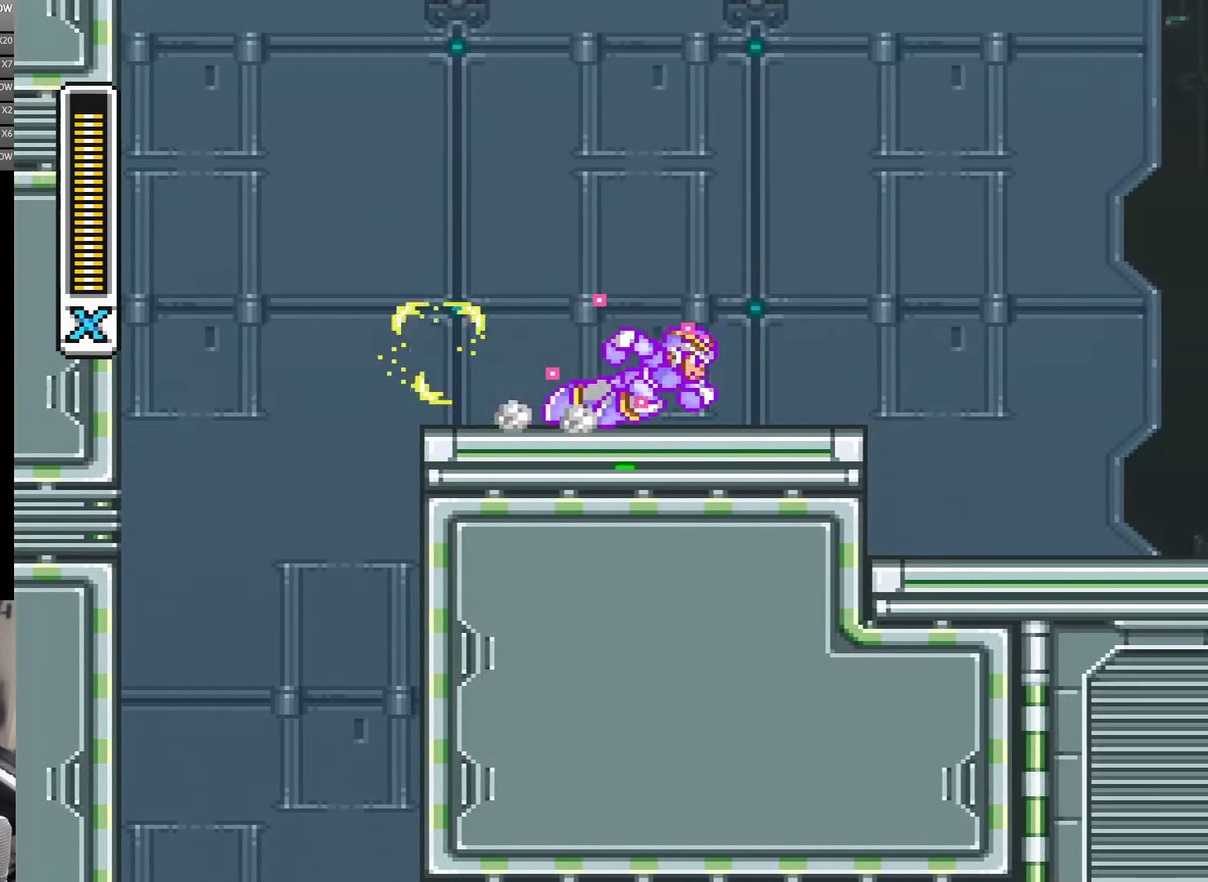
{"buttons": ["A", "B", "DPAD_RIGHT"], "events": [[17, "A", "down"], [300, "B", "down"]]}
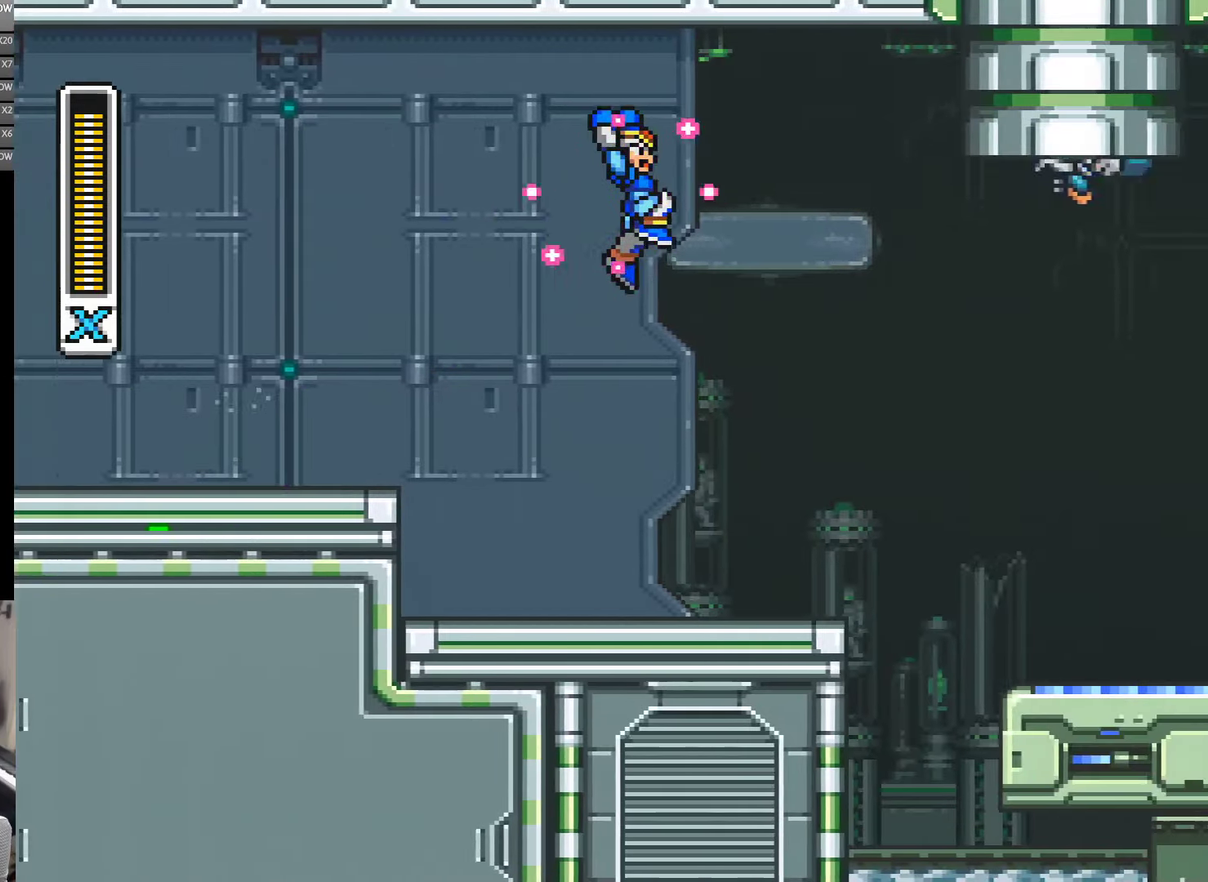
{"buttons": [], "events": [[300, "B", "up"], [450, "A", "up"], [450, "DPAD_RIGHT", "up"]]}
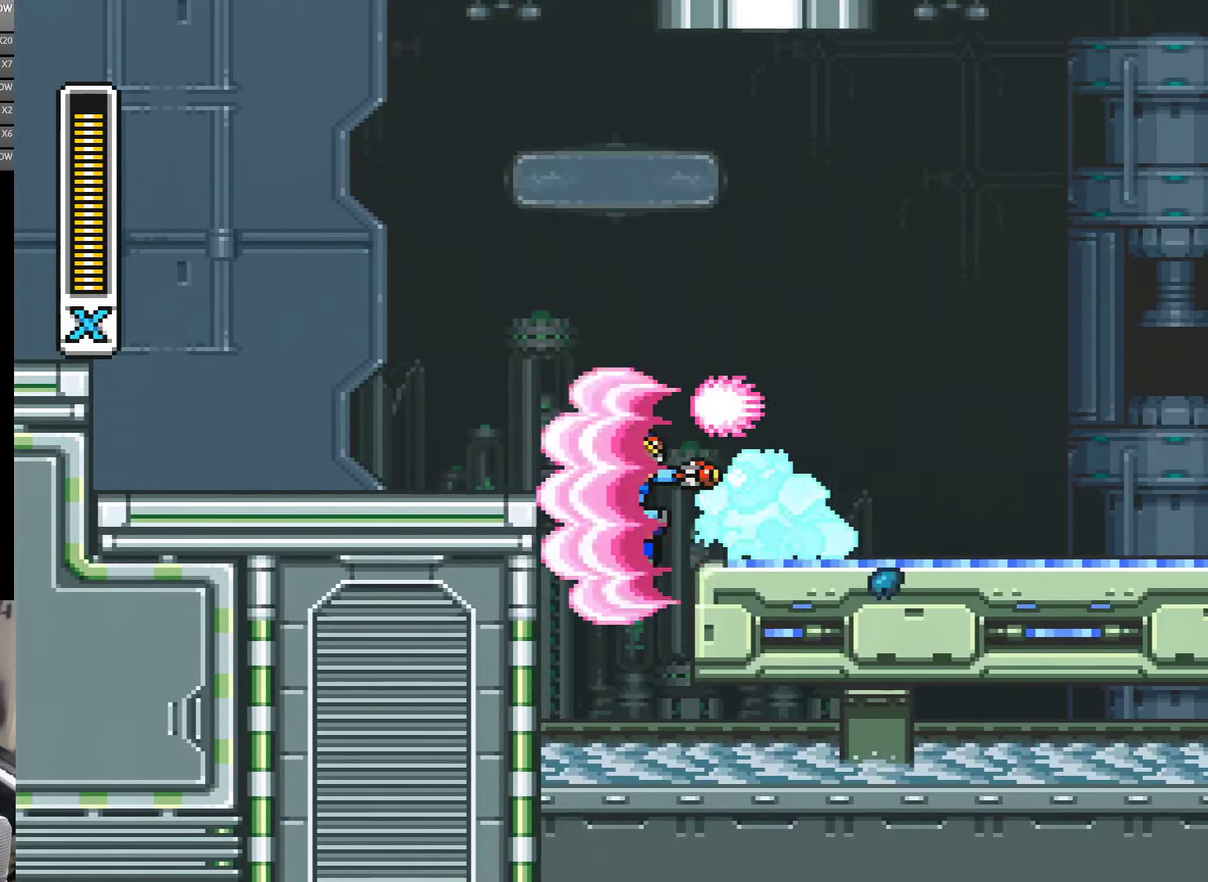
{"buttons": ["A", "DPAD_RIGHT"], "events": [[284, "DPAD_RIGHT", "down"], [384, "A", "down"]]}
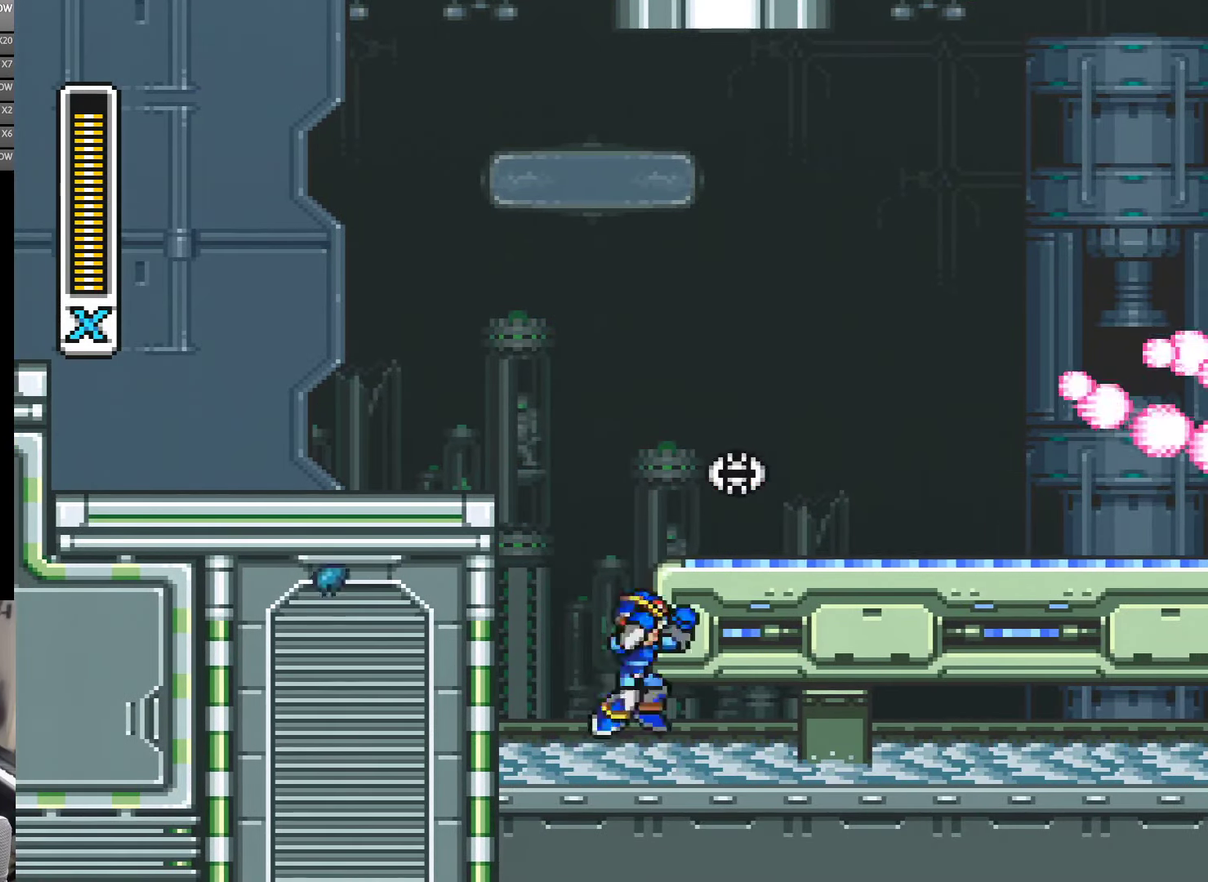
{"buttons": ["DPAD_RIGHT"], "events": [[117, "B", "down"], [184, "DPAD_RIGHT", "up"], [317, "DPAD_RIGHT", "down"], [384, "B", "up"], [417, "A", "up"]]}
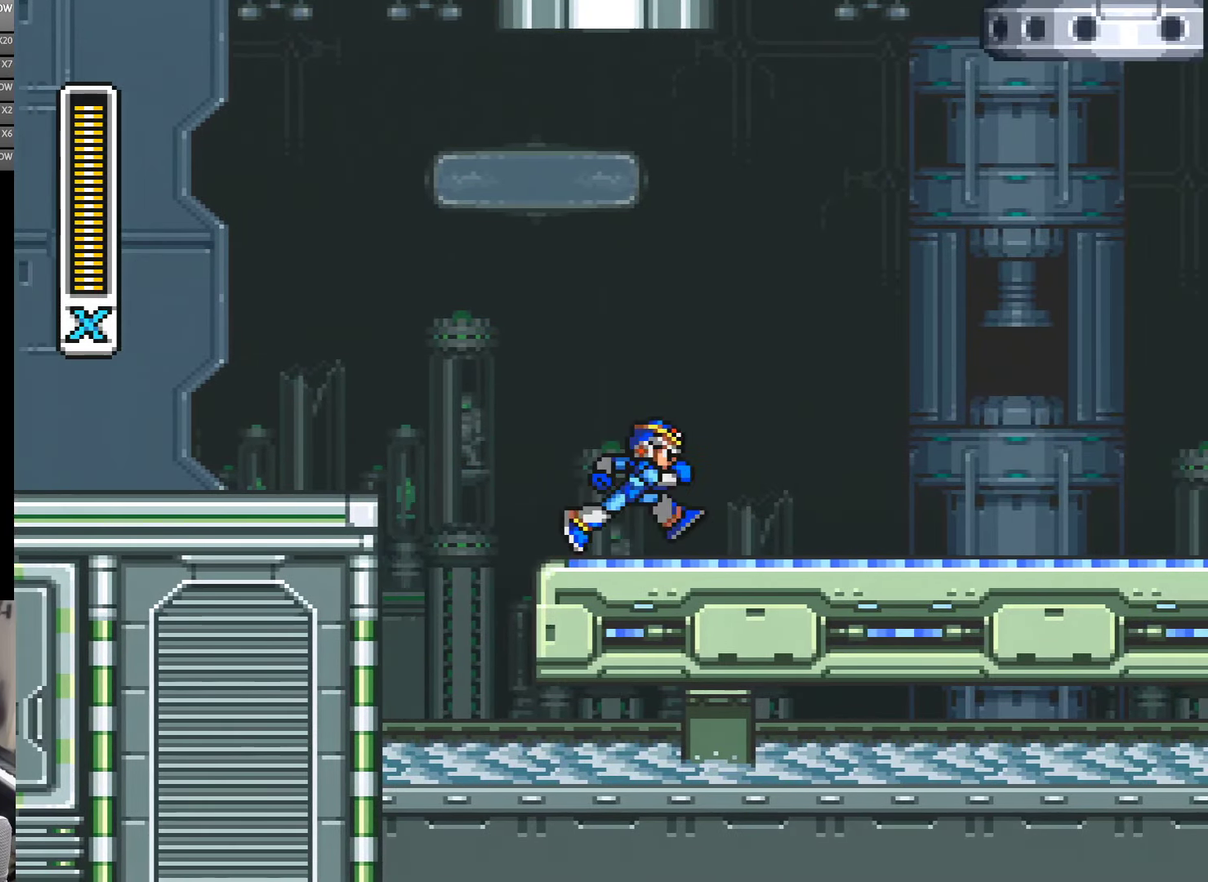
{"buttons": ["A", "DPAD_RIGHT"], "events": [[67, "A", "down"], [384, "A", "up"], [484, "A", "down"]]}
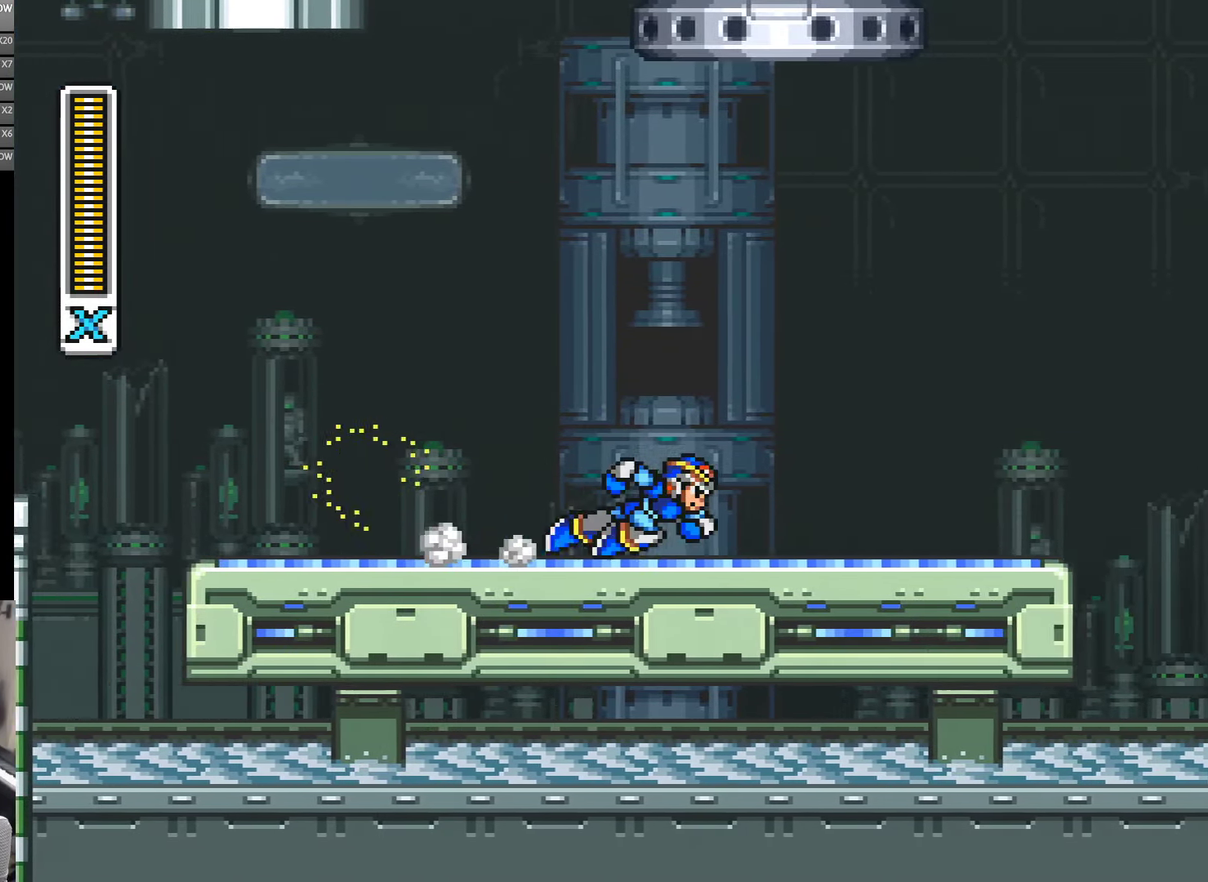
{"buttons": ["A", "DPAD_RIGHT"], "events": [[217, "A", "up"], [317, "A", "down"]]}
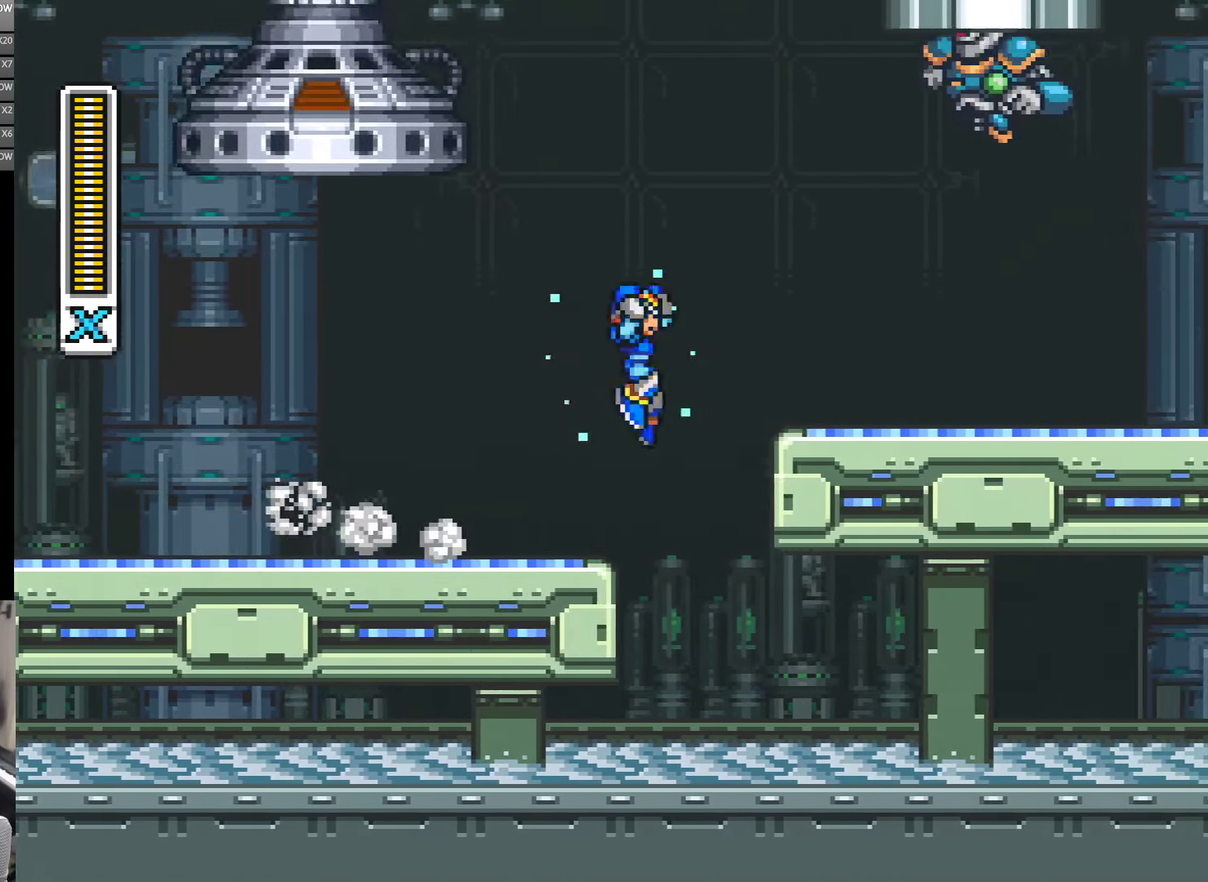
{"buttons": [], "events": [[17, "B", "down"], [250, "B", "up"], [350, "DPAD_RIGHT", "up"], [417, "A", "up"]]}
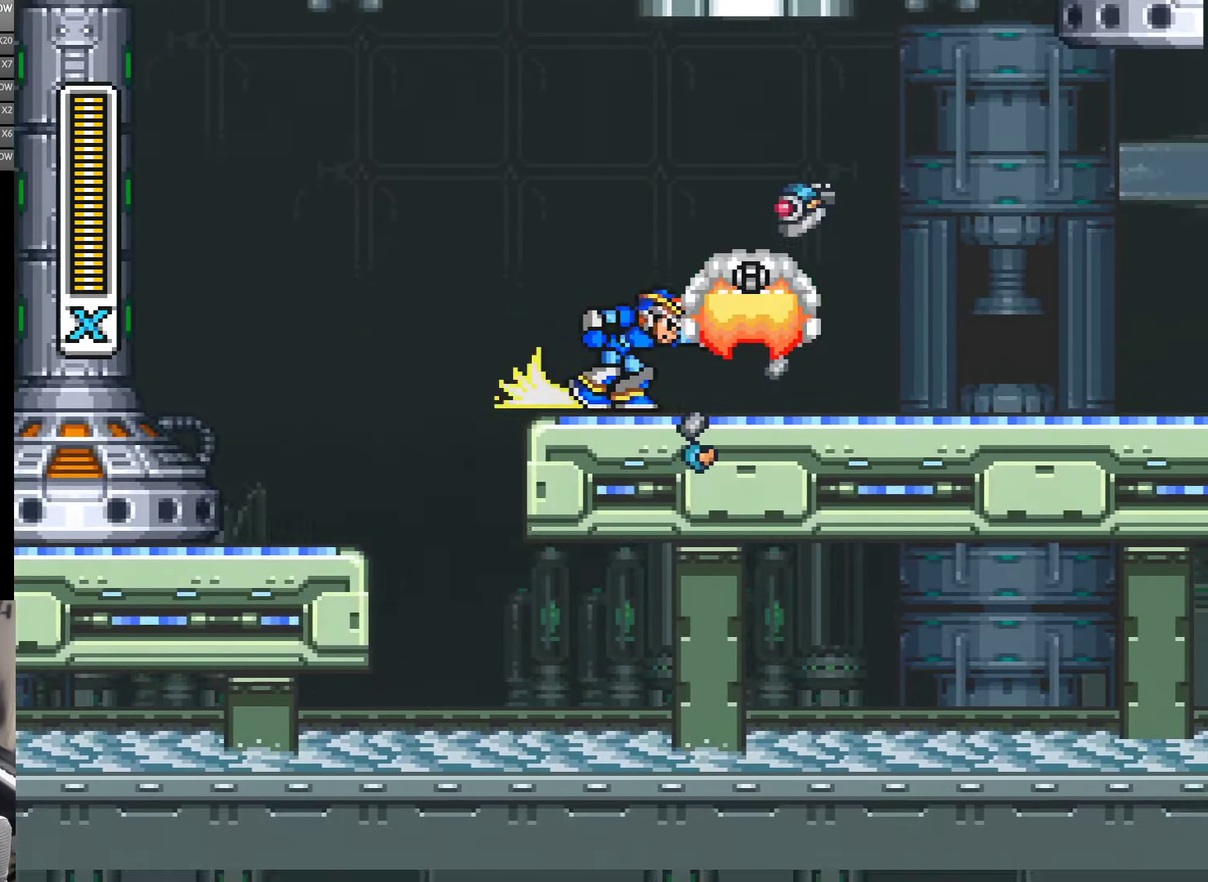
{"buttons": ["DPAD_RIGHT"], "events": [[34, "A", "down"], [67, "B", "down"], [67, "DPAD_RIGHT", "down"], [217, "B", "up"], [250, "A", "up"]]}
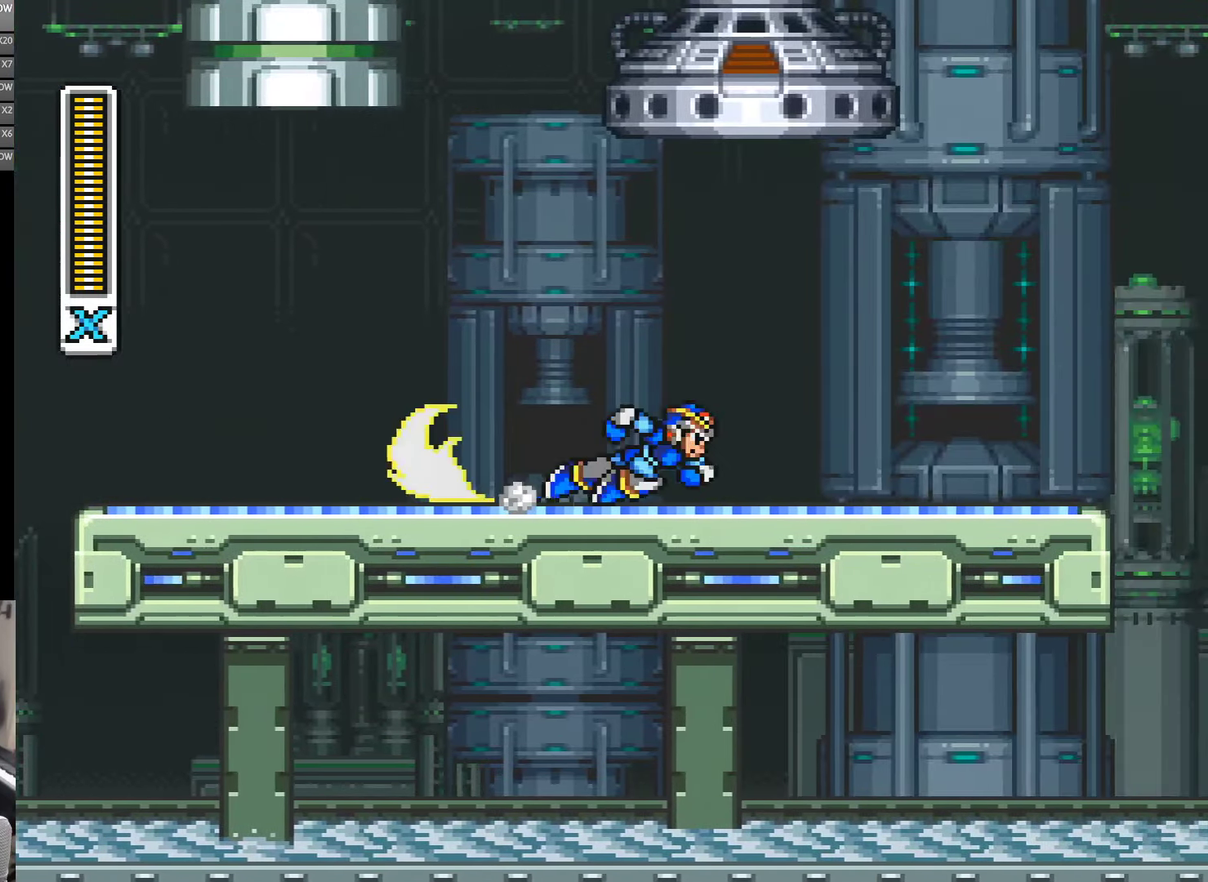
{"buttons": ["A", "DPAD_RIGHT"], "events": [[50, "A", "down"], [267, "A", "up"], [384, "A", "down"]]}
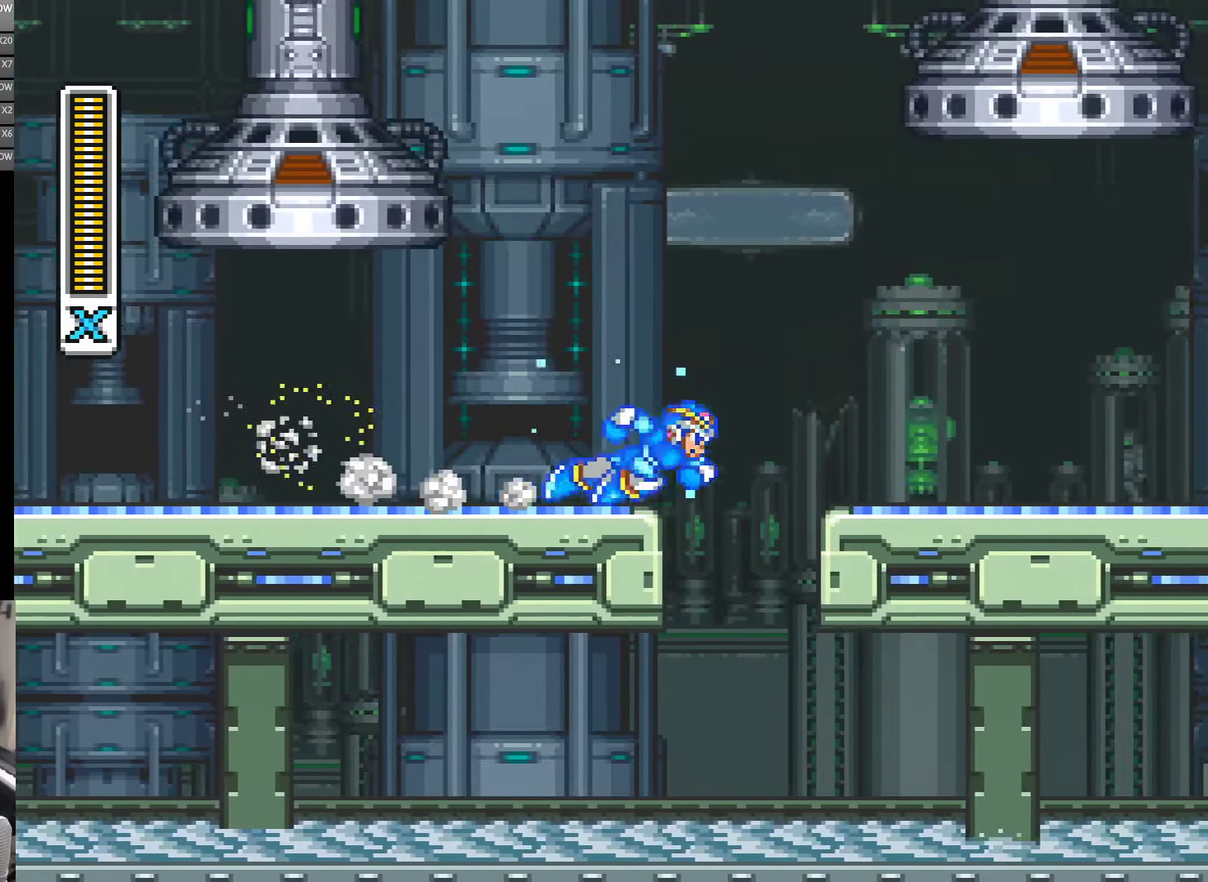
{"buttons": ["DPAD_RIGHT"], "events": [[150, "A", "up"], [300, "DPAD_RIGHT", "up"], [434, "DPAD_RIGHT", "down"]]}
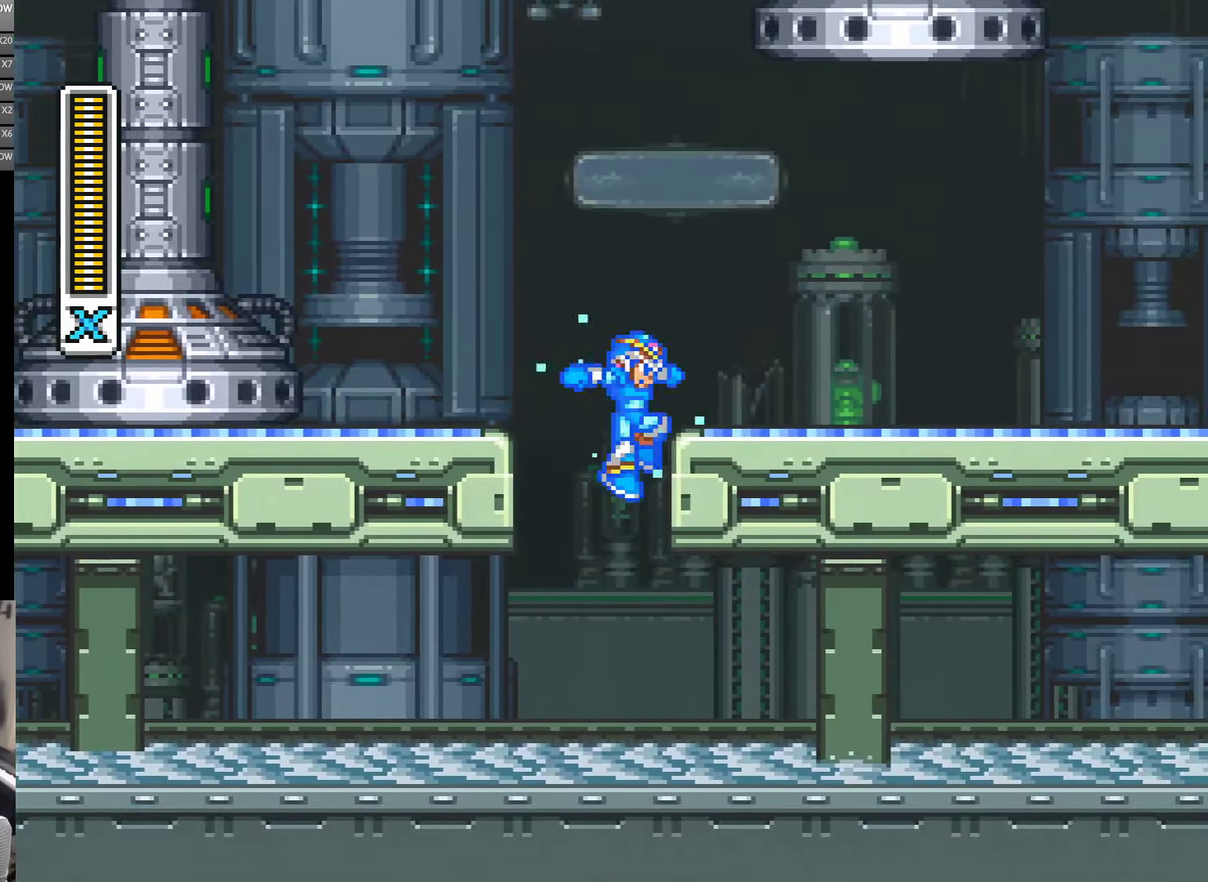
{"buttons": ["A", "DPAD_RIGHT"], "events": [[134, "DPAD_RIGHT", "up"], [350, "DPAD_RIGHT", "down"], [483, "A", "down"]]}
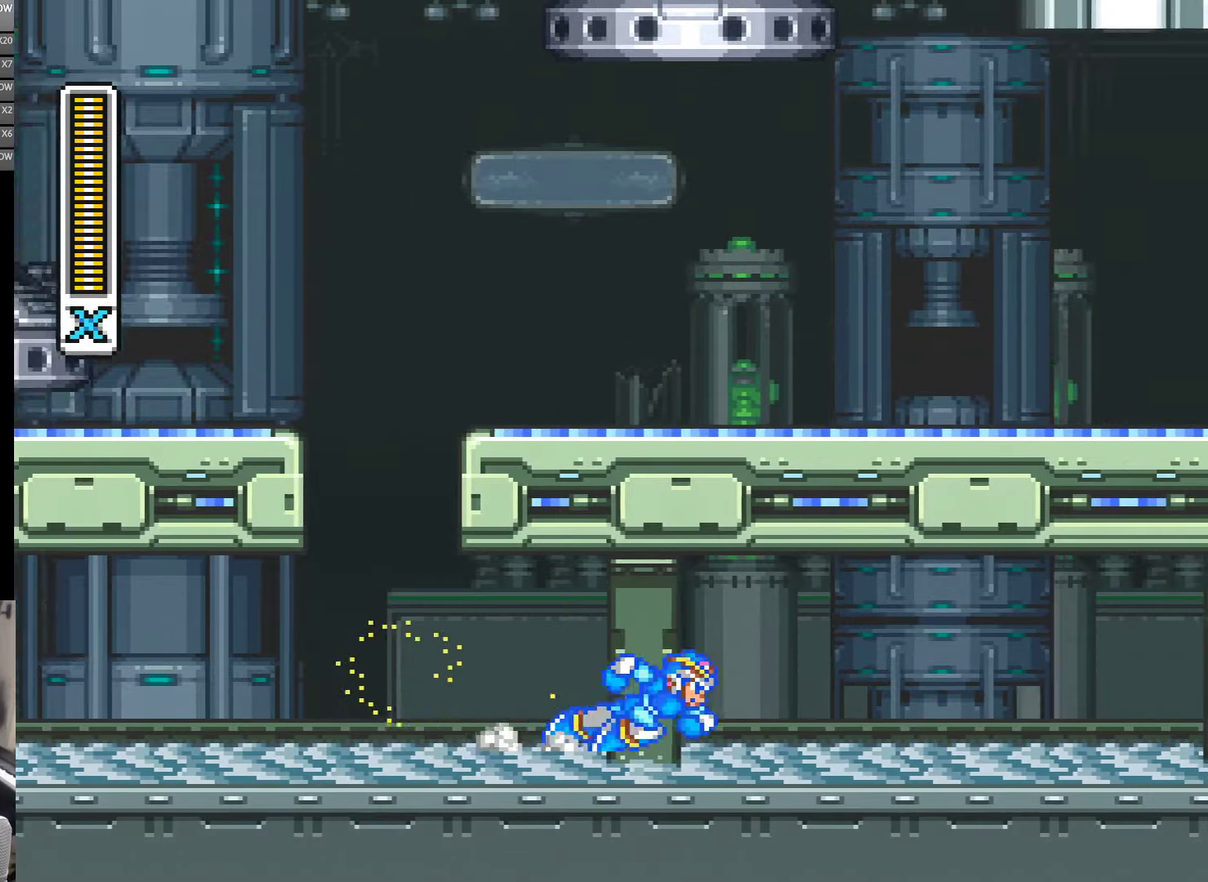
{"buttons": ["A", "DPAD_RIGHT"], "events": [[283, "A", "up"], [366, "A", "down"]]}
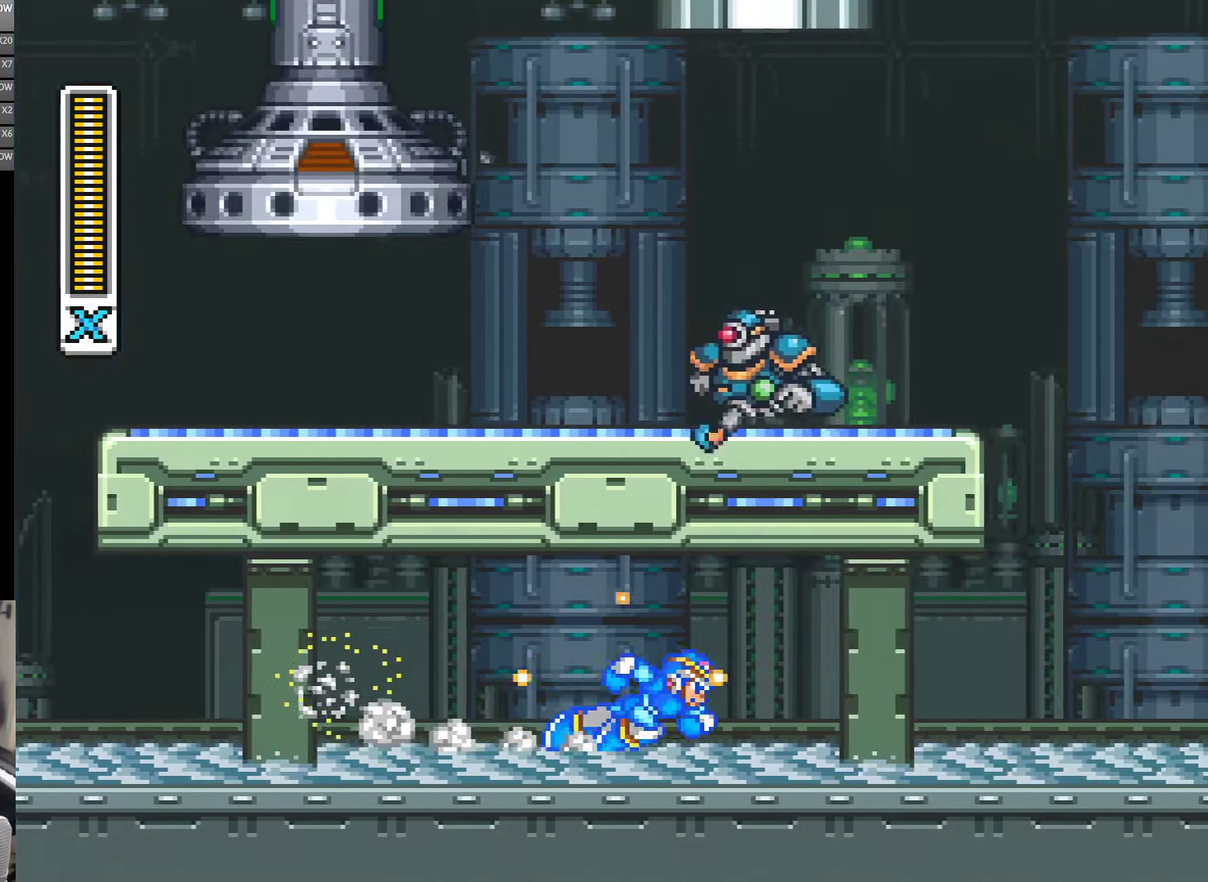
{"buttons": ["A", "DPAD_RIGHT"], "events": [[183, "A", "up"], [233, "A", "down"]]}
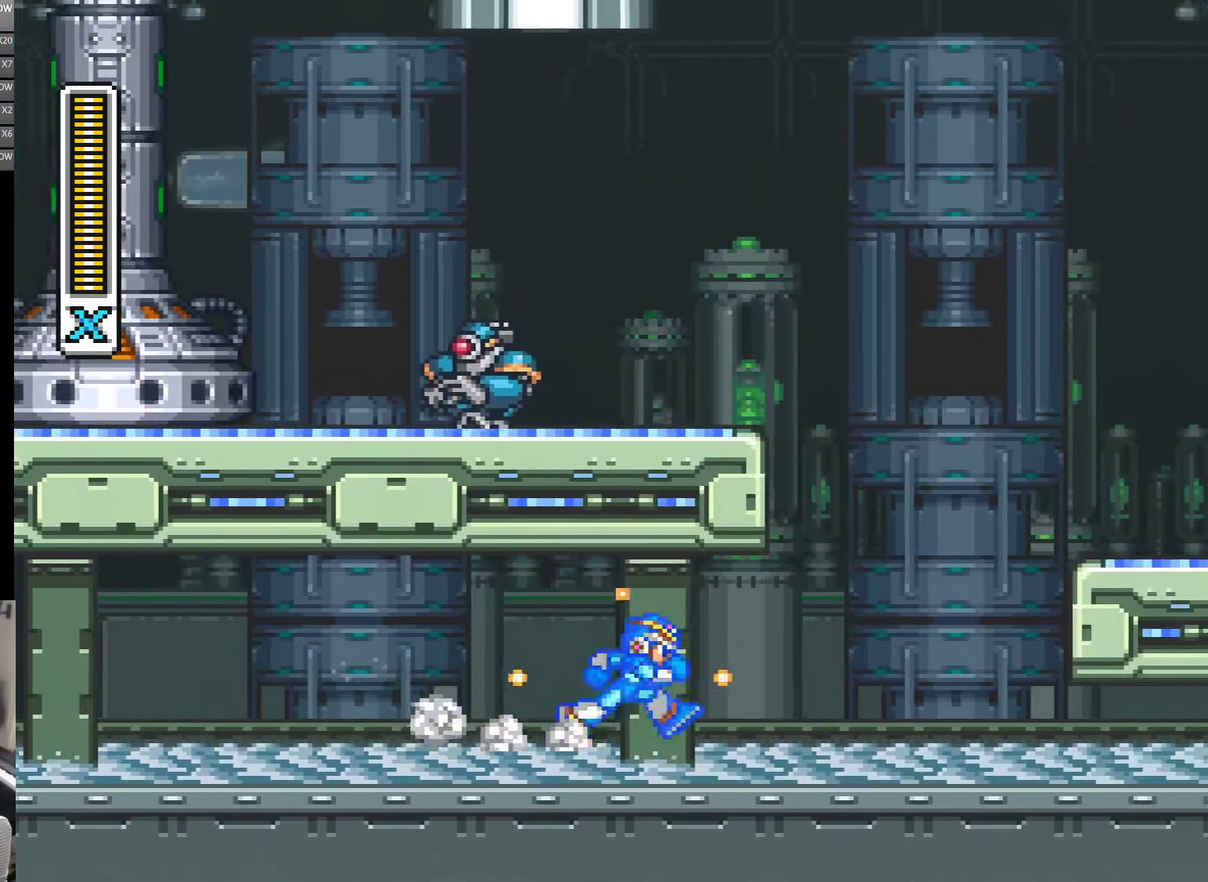
{"buttons": ["A", "B", "DPAD_RIGHT"], "events": [[50, "A", "up"], [216, "A", "down"], [366, "B", "down"]]}
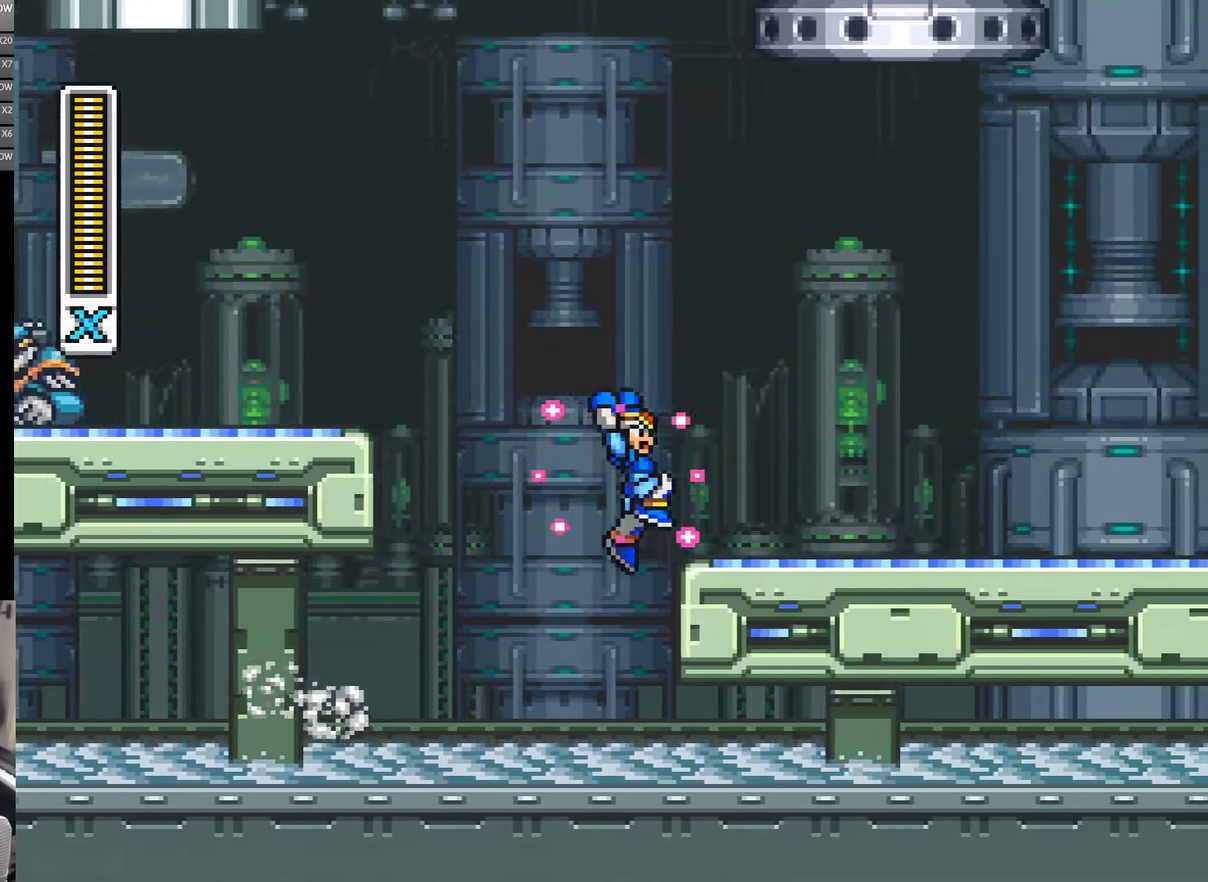
{"buttons": ["A", "DPAD_RIGHT"], "events": [[300, "B", "up"], [333, "A", "up"], [466, "A", "down"]]}
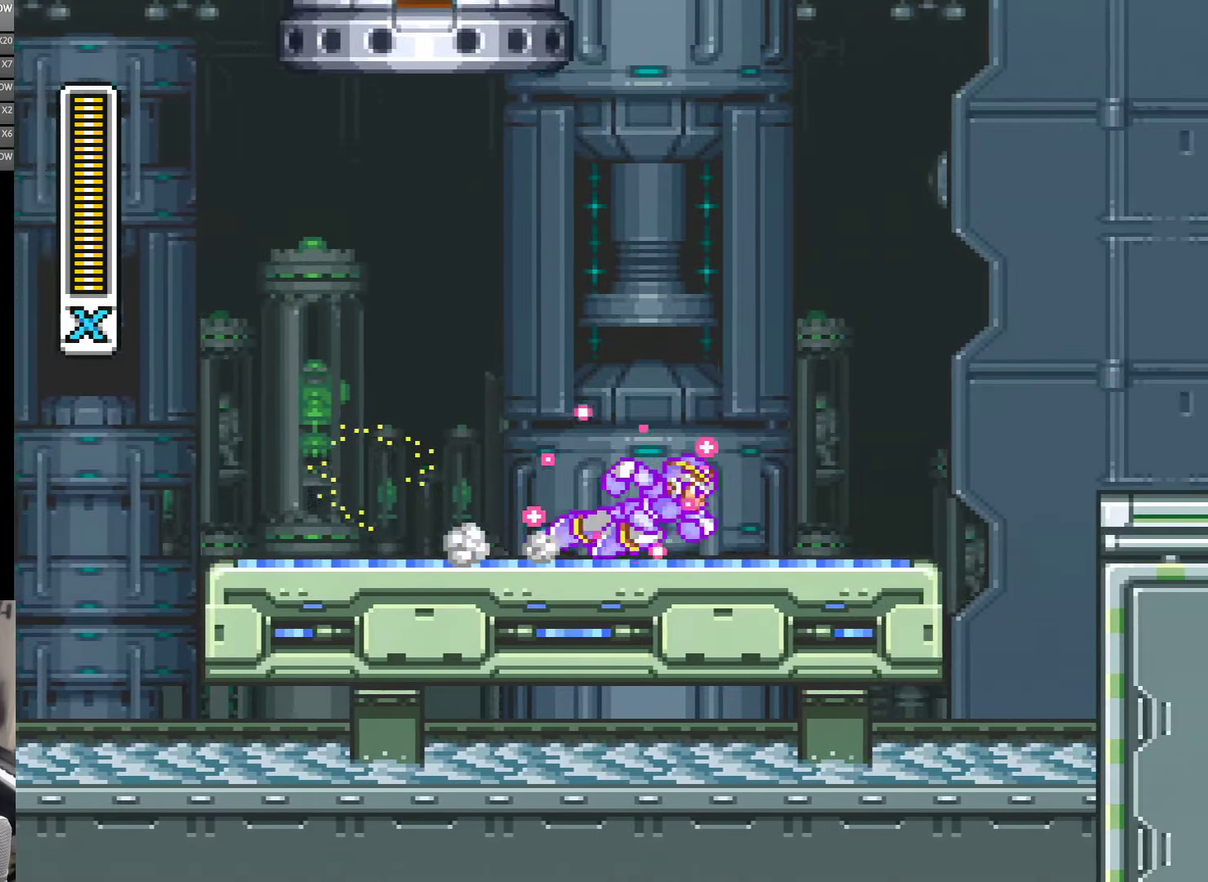
{"buttons": ["A", "B", "DPAD_RIGHT"], "events": [[233, "B", "down"]]}
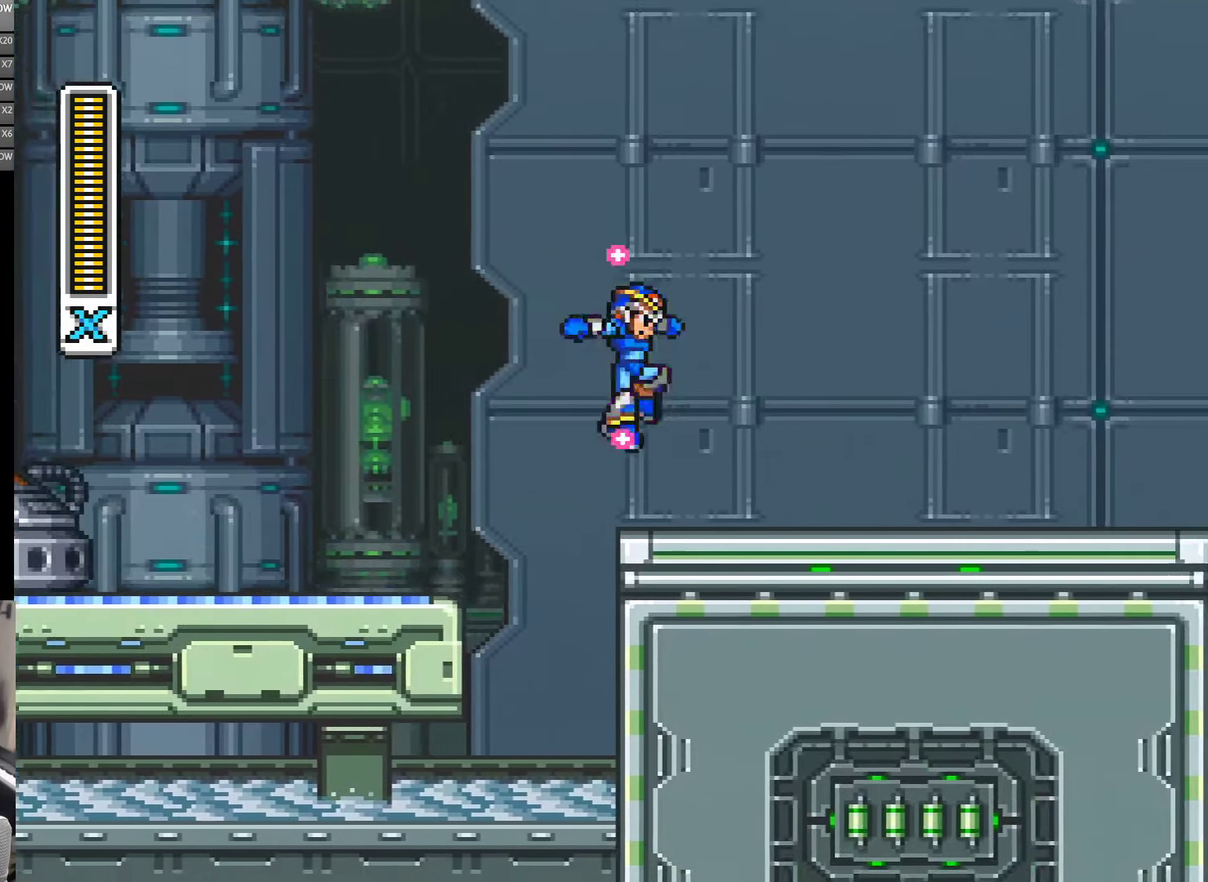
{"buttons": ["A", "DPAD_RIGHT"], "events": [[16, "B", "up"], [133, "A", "up"], [366, "A", "down"]]}
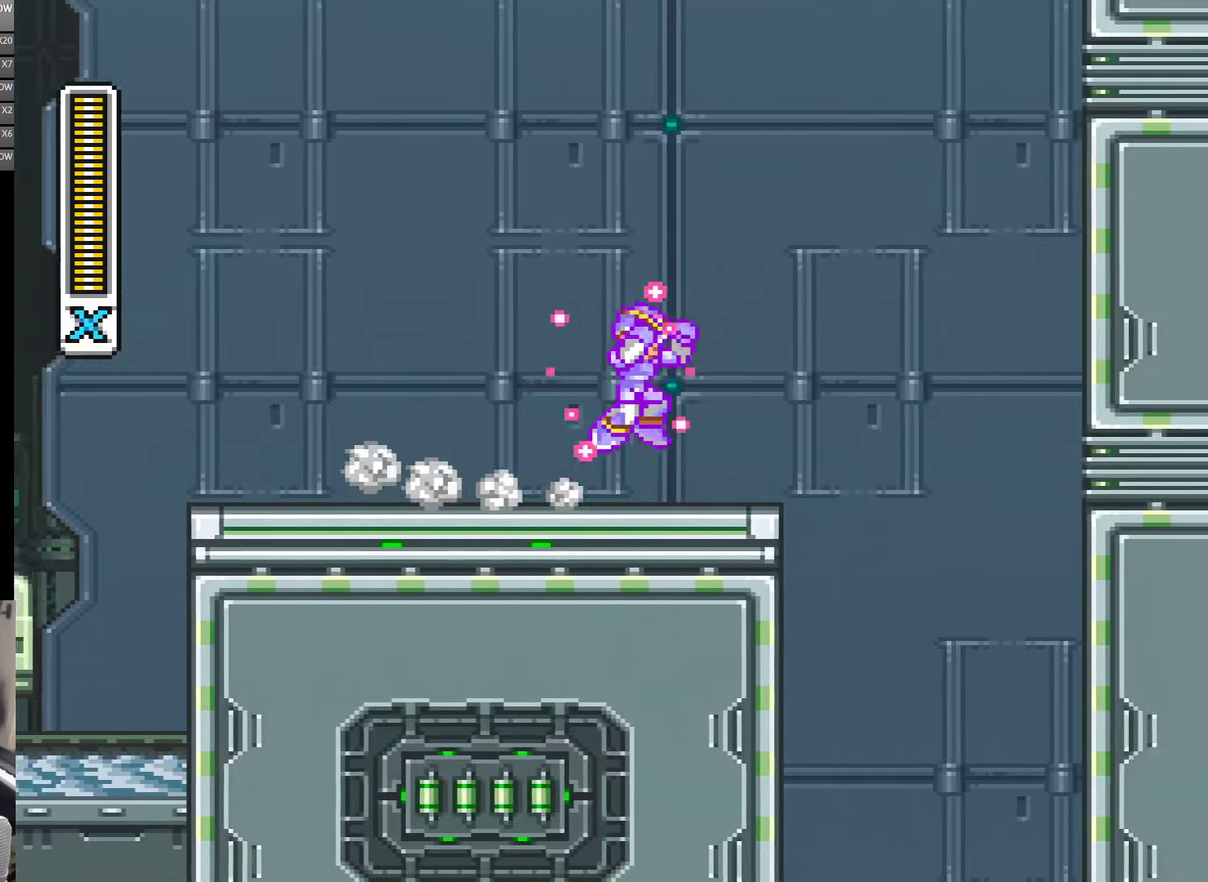
{"buttons": [], "events": [[66, "B", "down"], [216, "B", "up"], [283, "A", "up"], [433, "DPAD_RIGHT", "up"]]}
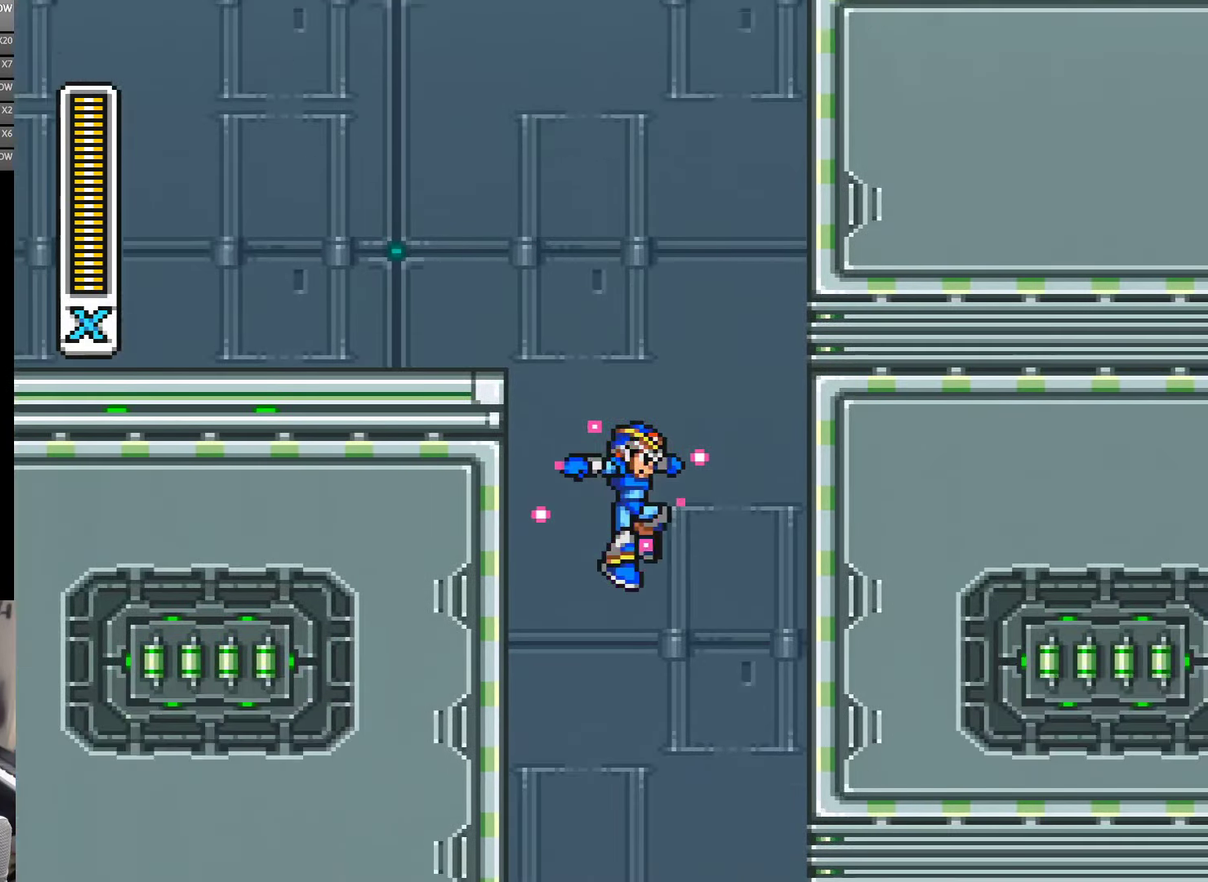
{"buttons": [], "events": []}
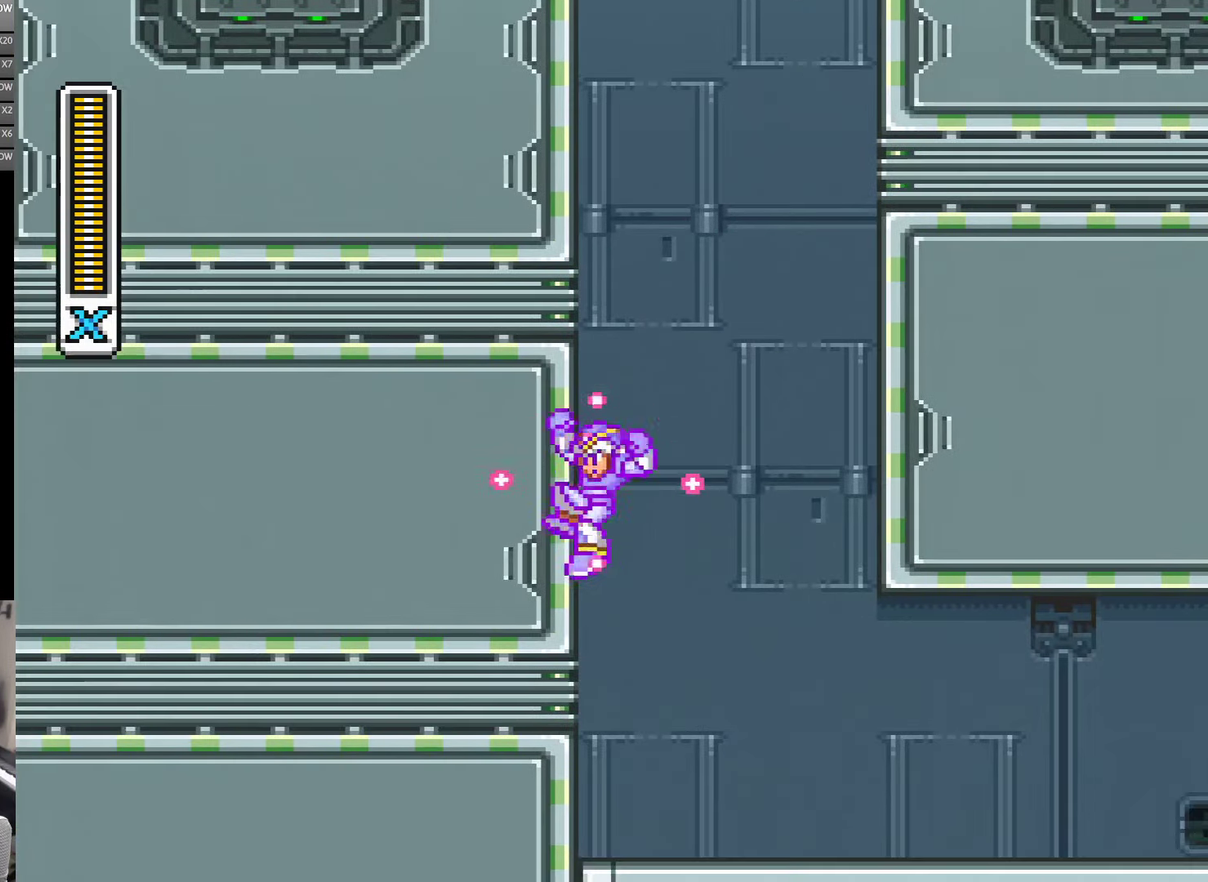
{"buttons": ["B", "DPAD_LEFT"], "events": [[33, "DPAD_LEFT", "down"], [300, "B", "down"]]}
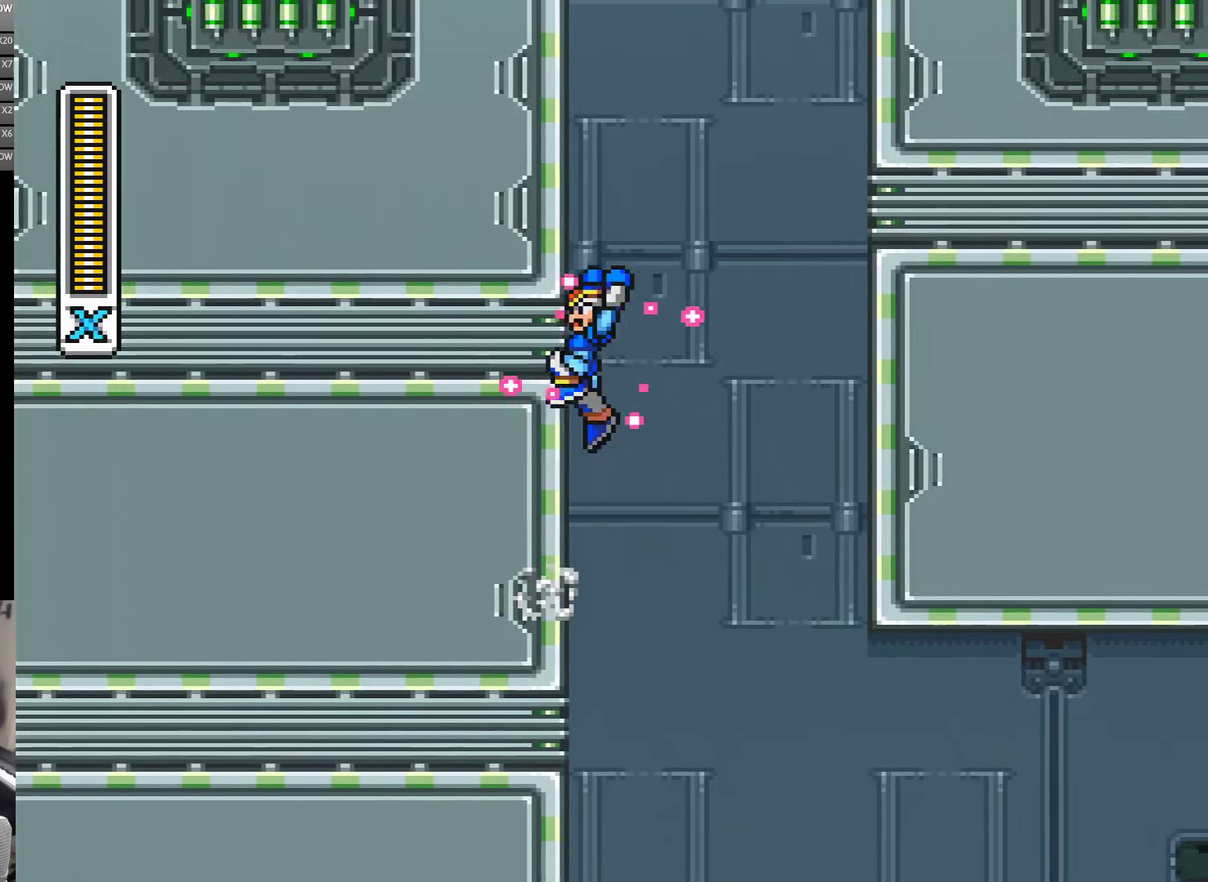
{"buttons": ["B", "DPAD_LEFT"], "events": [[200, "B", "up"], [300, "B", "down"]]}
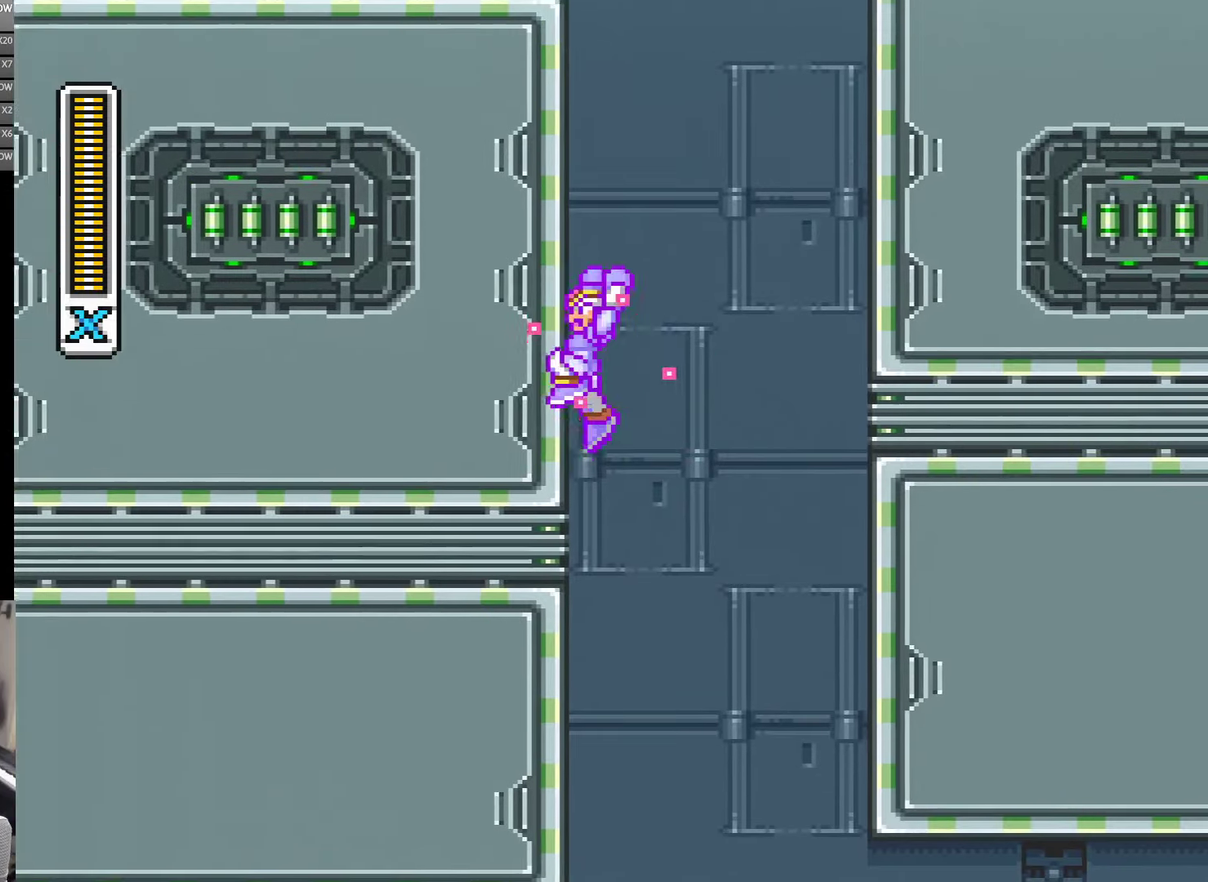
{"buttons": ["B", "DPAD_UP", "DPAD_LEFT"], "events": [[167, "B", "up"], [267, "B", "down"], [350, "DPAD_UP", "down"]]}
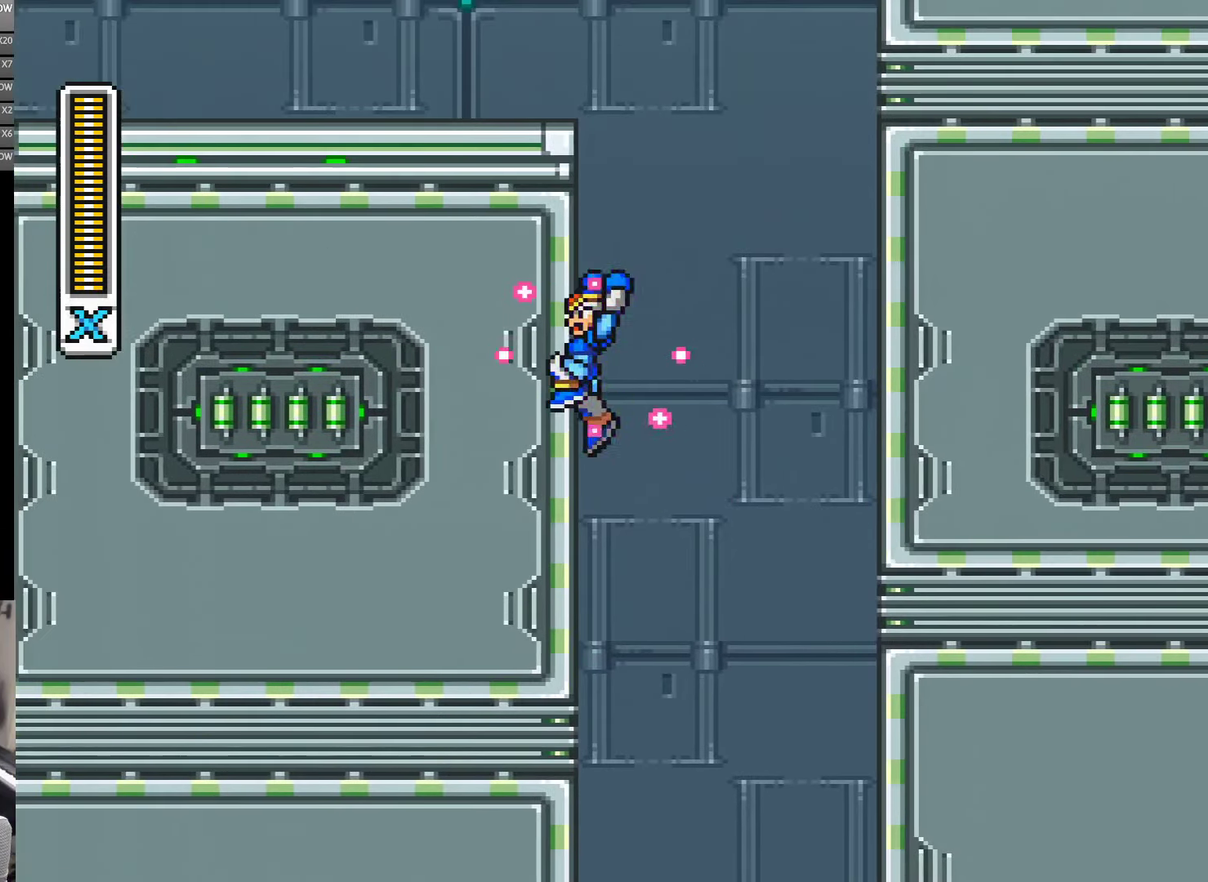
{"buttons": ["B", "DPAD_LEFT"], "events": [[67, "DPAD_UP", "up"], [100, "B", "up"], [200, "B", "down"], [300, "DPAD_UP", "down"], [500, "DPAD_UP", "up"]]}